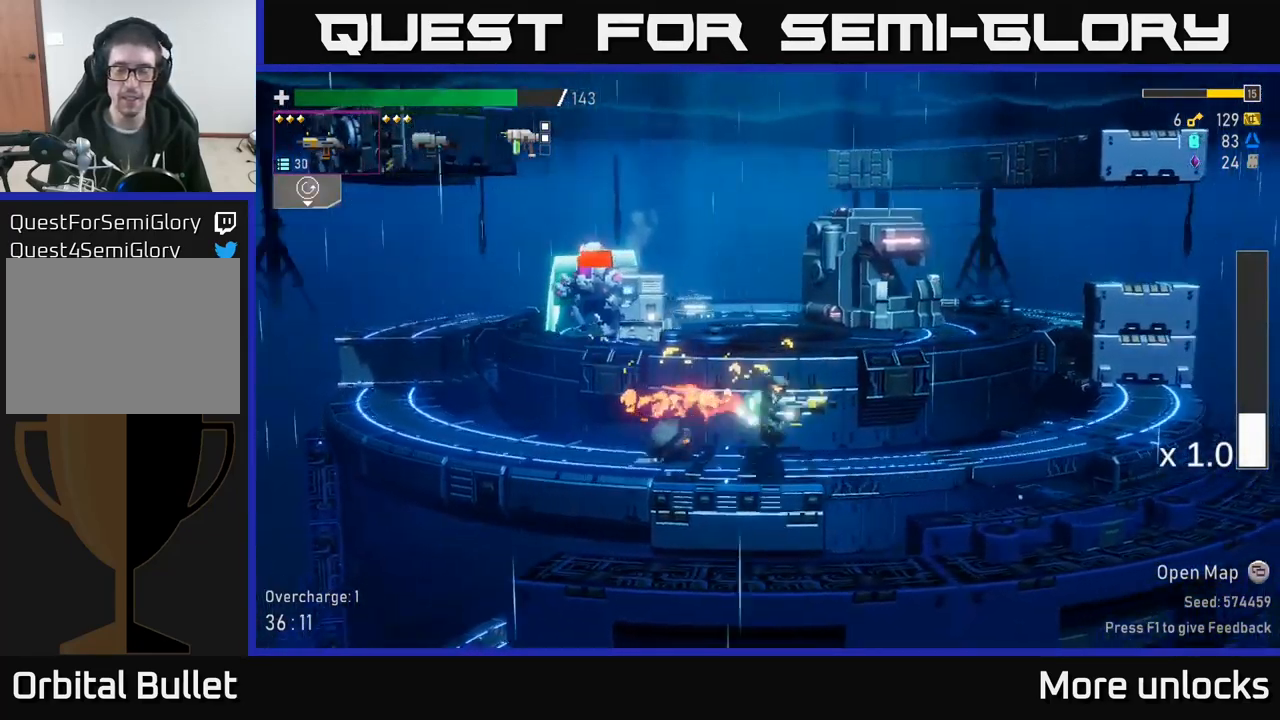
Gameplay with a controller (Xbox layout); each line is a JSON object with the inputs held at the frame after it. "events" lists button and stick changes between this image and that frame as [ms after this image, input, new state], when the widget could be followed in between.
{"buttons": [], "left_stick": "right", "right_stick": "center", "events": [[33, "X", "down"], [216, "A", "up"], [233, "X", "up"]]}
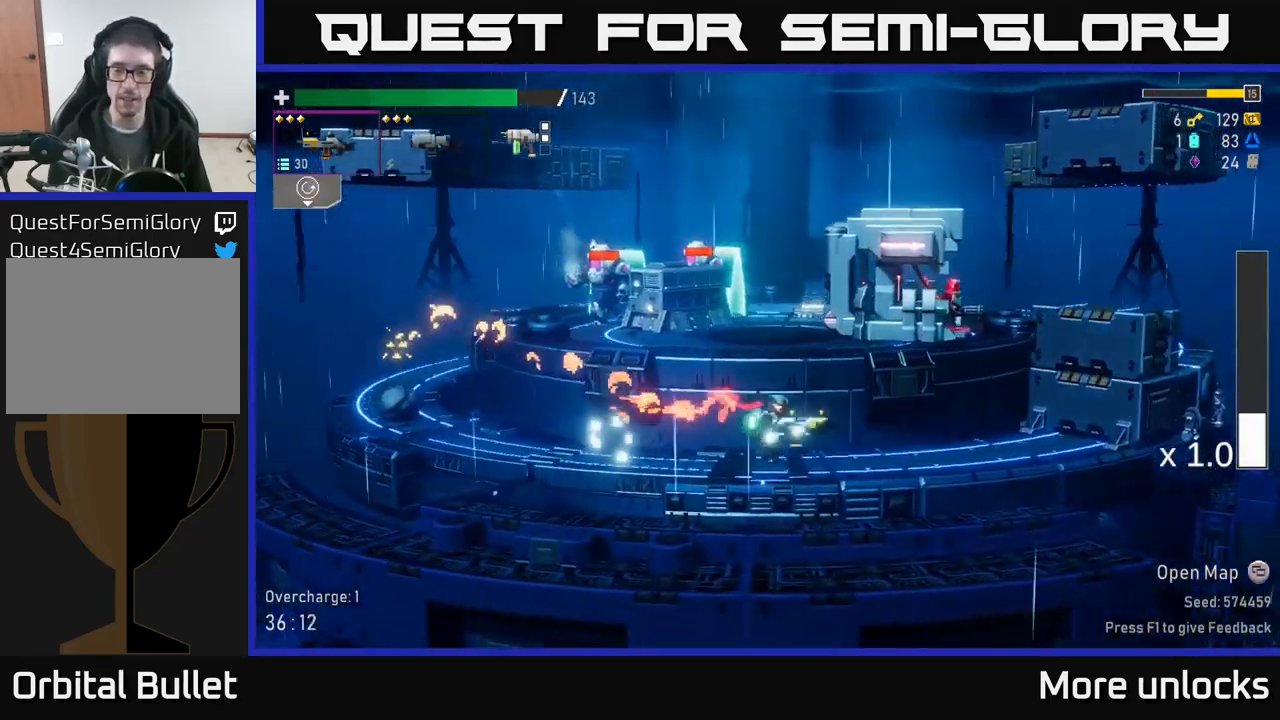
{"buttons": ["A"], "left_stick": "right", "right_stick": "center", "events": [[150, "A", "down"], [366, "A", "up"], [467, "A", "down"]]}
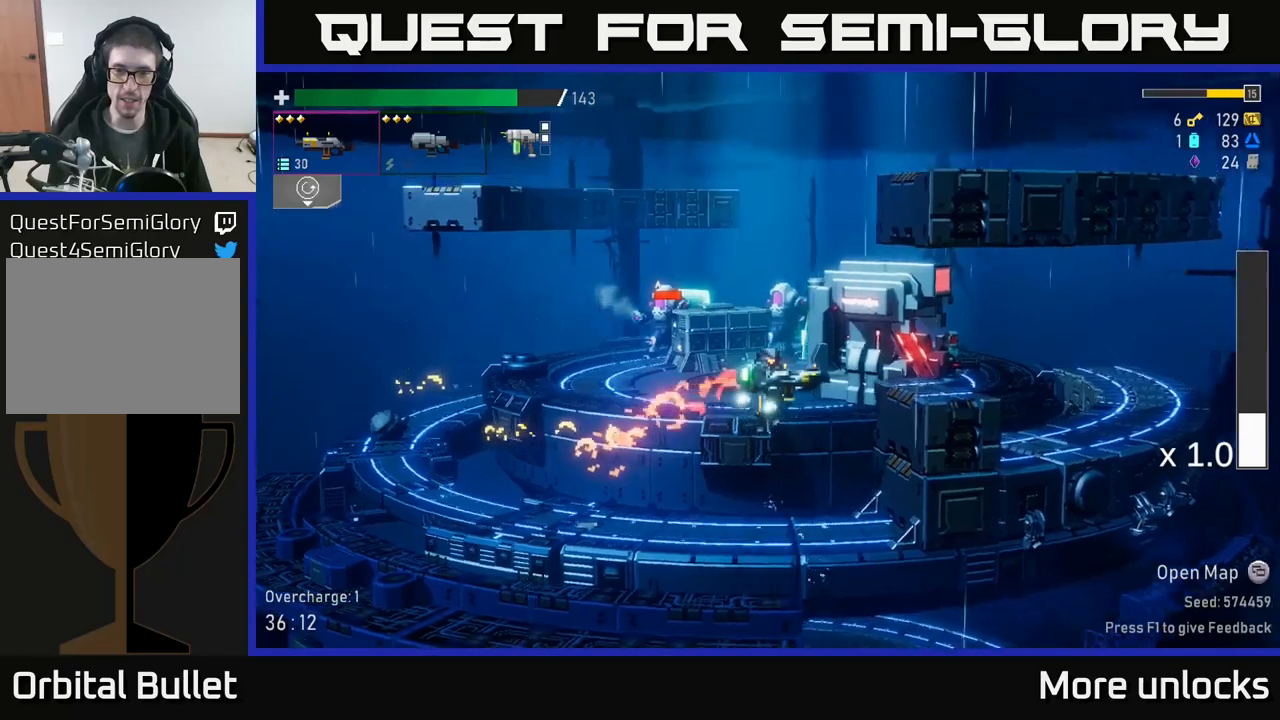
{"buttons": [], "left_stick": "right", "right_stick": "center", "events": [[117, "X", "down"], [233, "A", "up"], [317, "X", "up"]]}
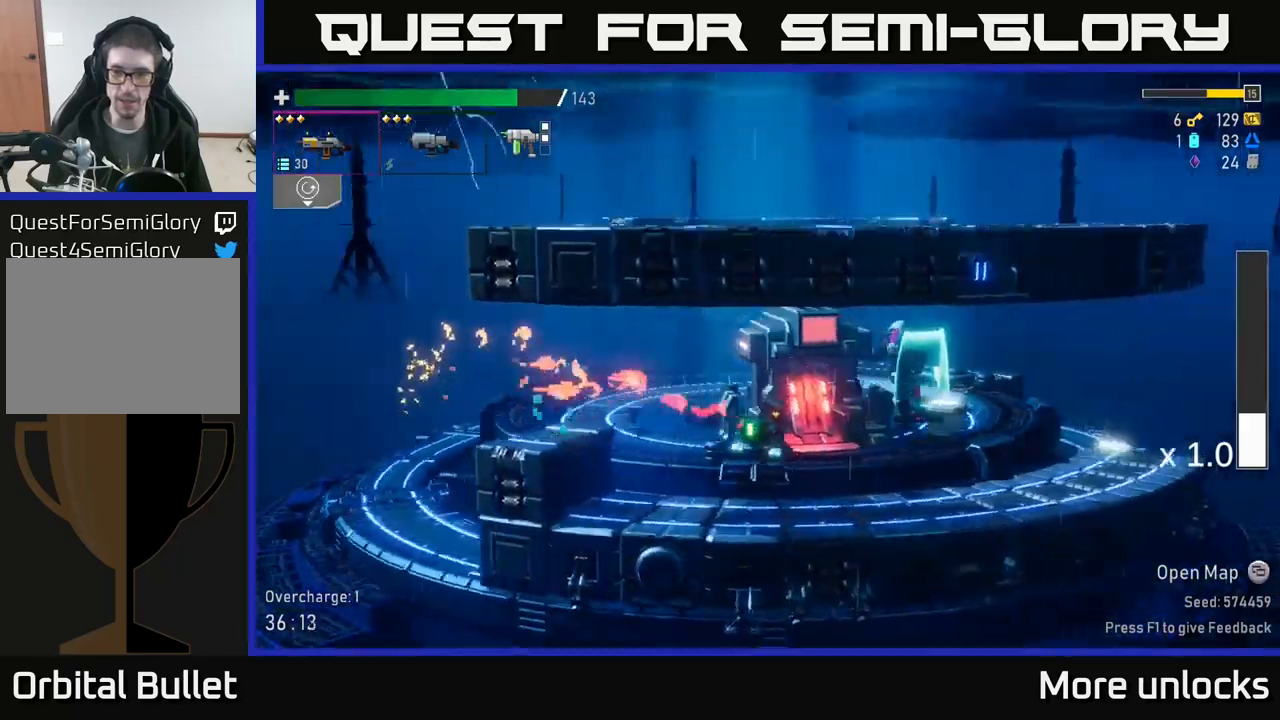
{"buttons": ["A", "X"], "left_stick": "right", "right_stick": "center", "events": [[300, "A", "down"], [467, "X", "down"]]}
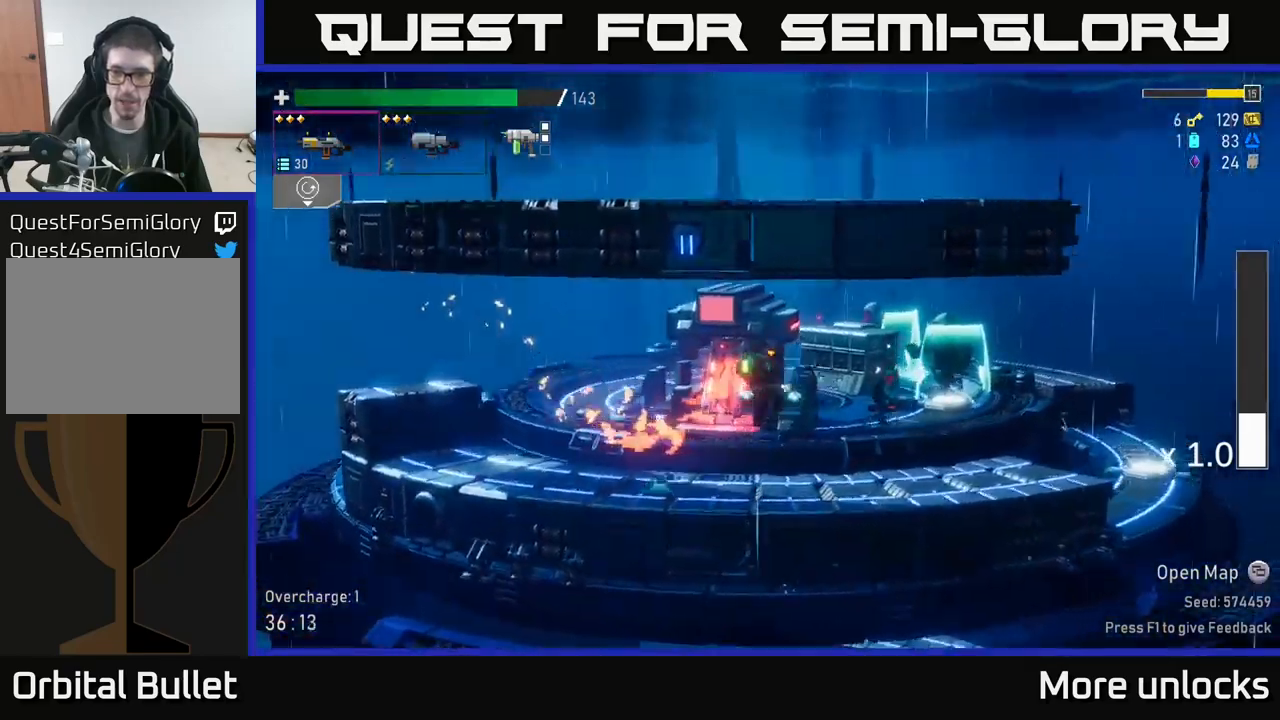
{"buttons": ["A"], "left_stick": "right", "right_stick": "center", "events": [[17, "A", "up"], [150, "X", "up"], [433, "A", "down"]]}
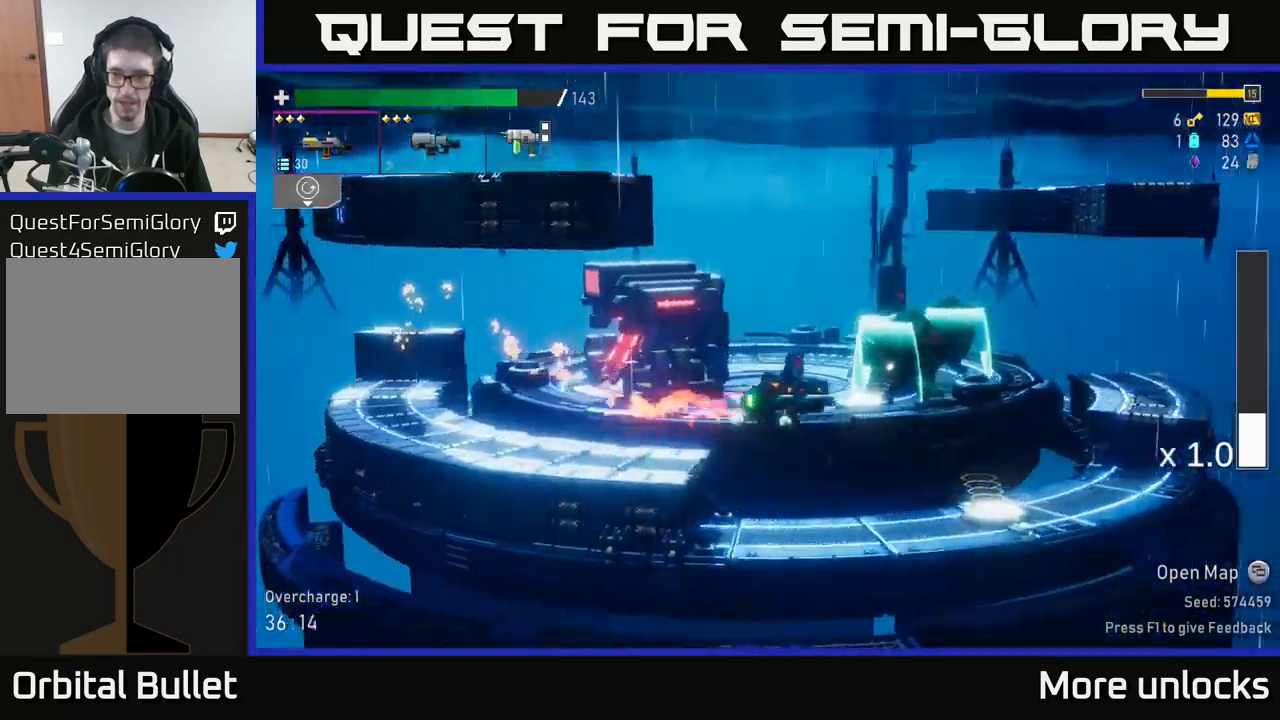
{"buttons": [], "left_stick": "right", "right_stick": "center", "events": [[100, "A", "up"]]}
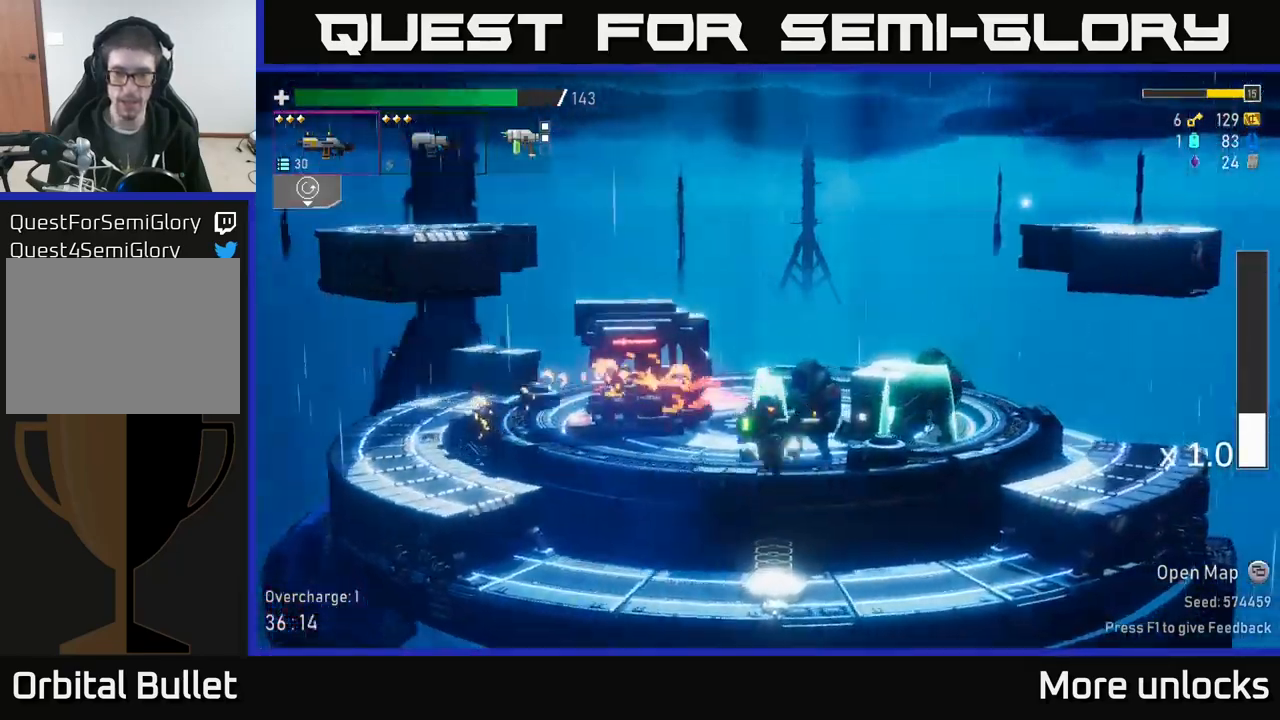
{"buttons": [], "left_stick": "right", "right_stick": "center", "events": [[33, "left_stick", "center"], [217, "left_stick", "left"], [250, "Y", "down"], [350, "left_stick", "right"], [383, "Y", "up"]]}
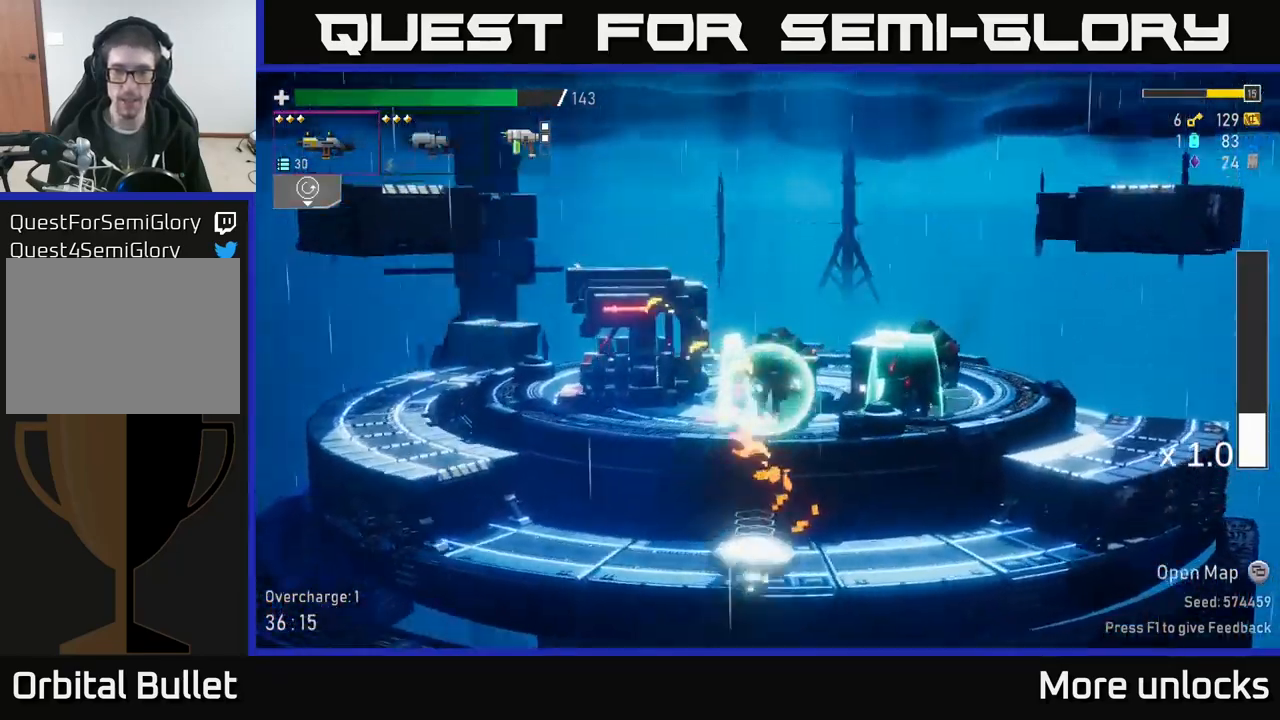
{"buttons": [], "left_stick": "left", "right_stick": "center", "events": [[250, "left_stick", "left"]]}
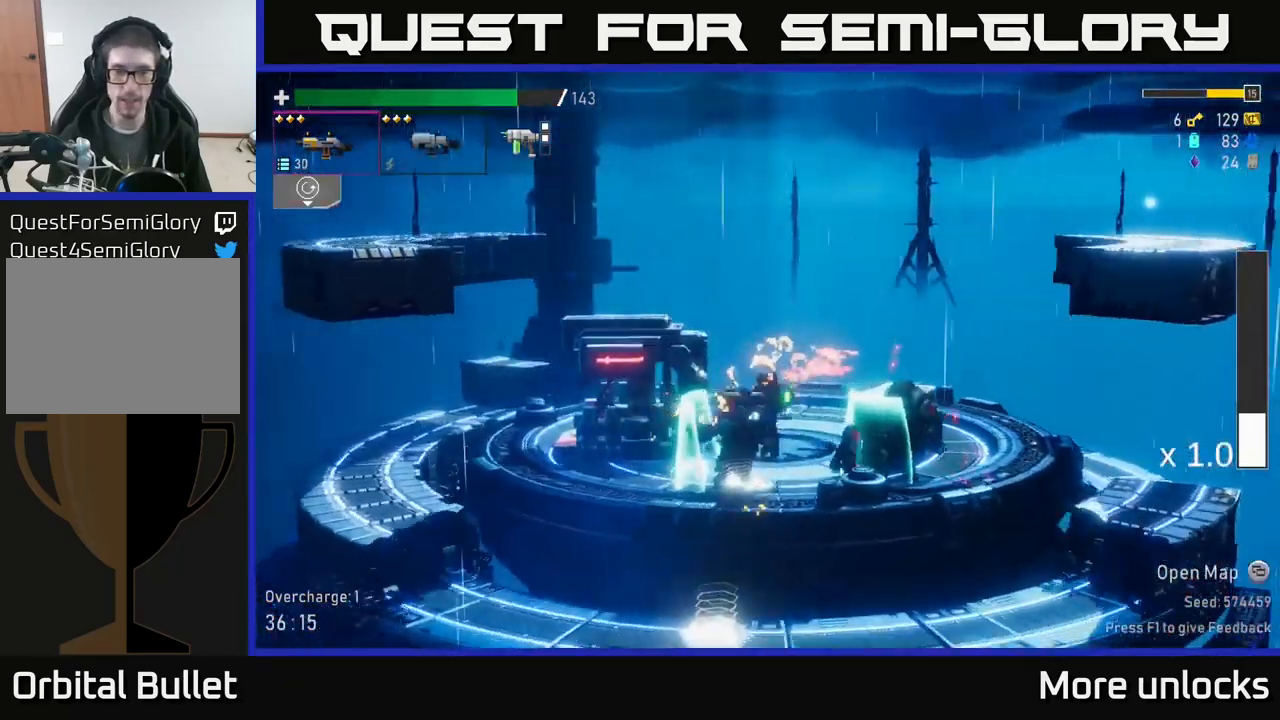
{"buttons": [], "left_stick": "center", "right_stick": "center", "events": [[67, "left_stick", "center"], [167, "left_stick", "right"], [333, "B", "down"], [333, "left_stick", "center"], [400, "B", "up"]]}
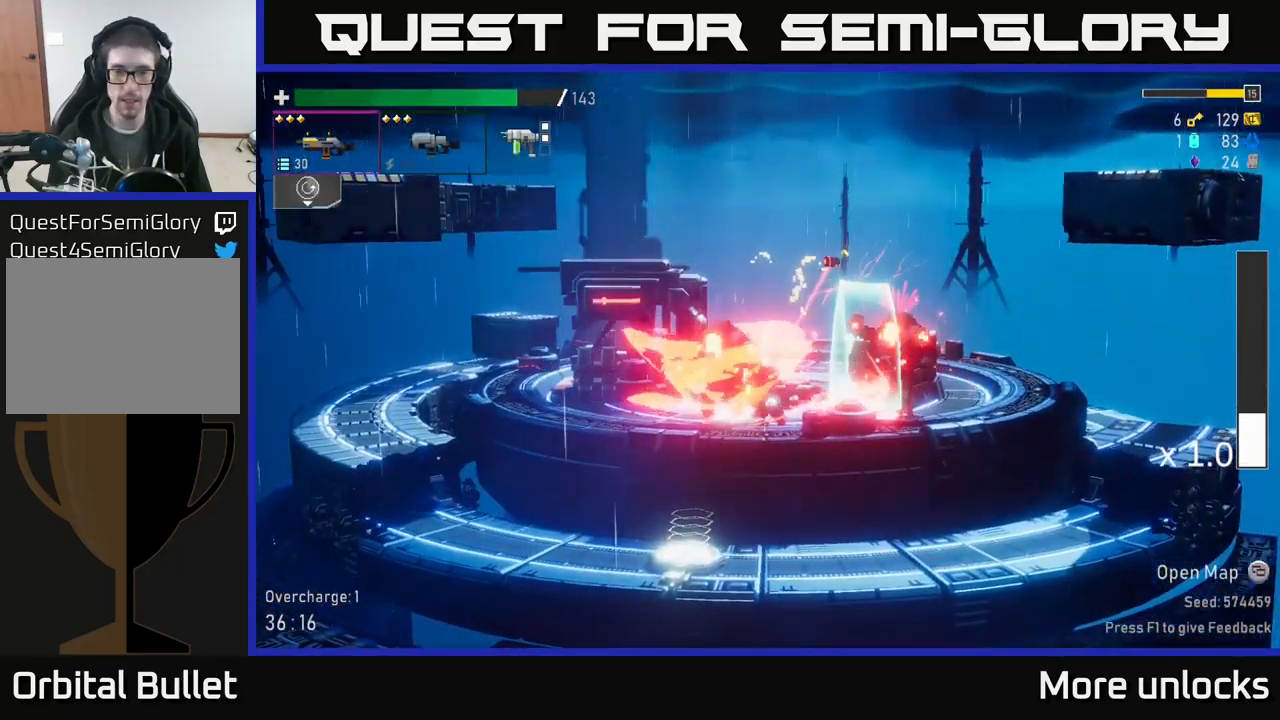
{"buttons": [], "left_stick": "right", "right_stick": "center", "events": [[83, "left_stick", "right"], [150, "A", "down"], [200, "X", "down"], [317, "X", "up"], [333, "A", "up"], [383, "A", "down"], [383, "X", "down"], [483, "X", "up"], [500, "A", "up"]]}
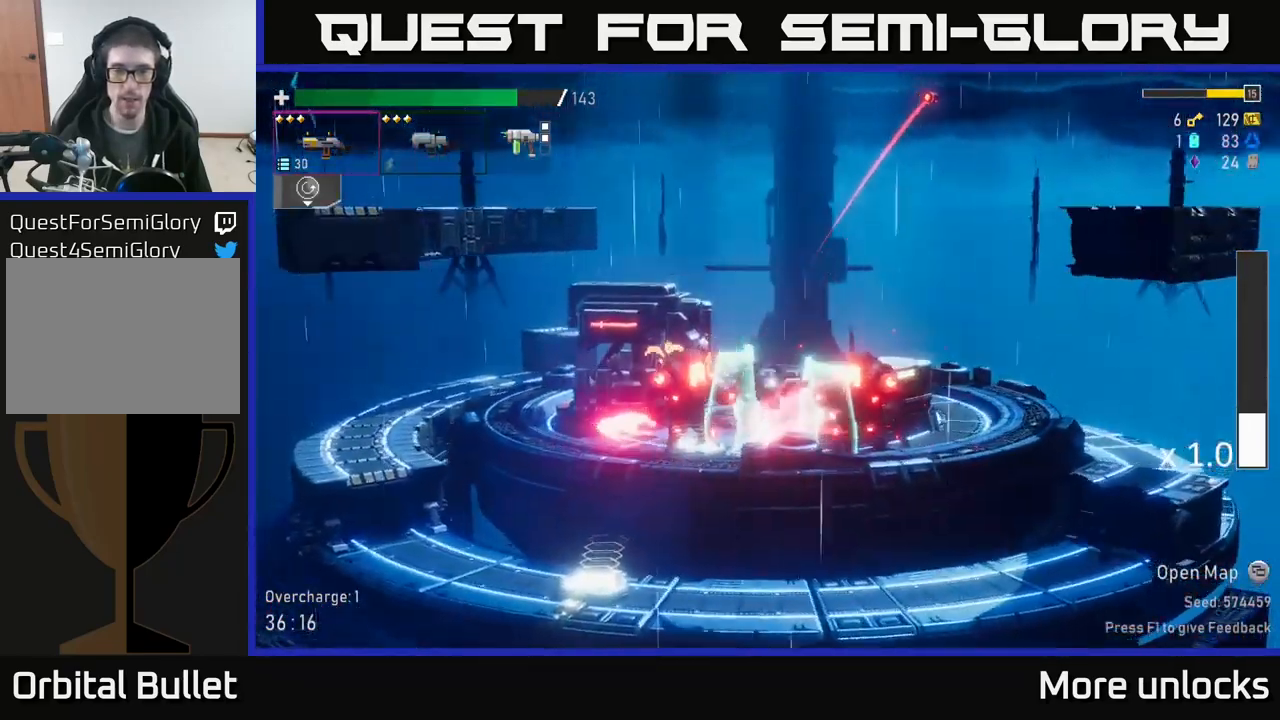
{"buttons": [], "left_stick": "right", "right_stick": "center", "events": [[100, "A", "down"], [133, "A", "up"], [133, "X", "down"], [217, "X", "up"], [233, "A", "down"], [300, "A", "up"], [367, "X", "down"], [467, "X", "up"]]}
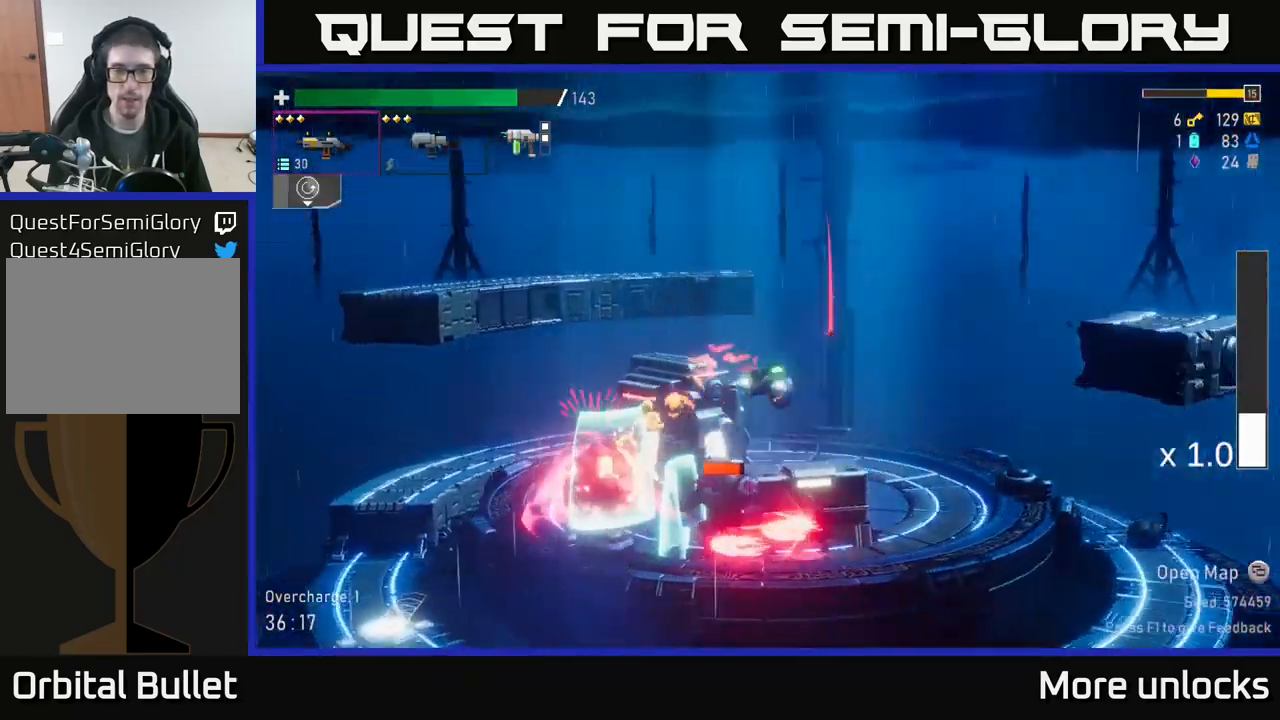
{"buttons": [], "left_stick": "right", "right_stick": "center", "events": []}
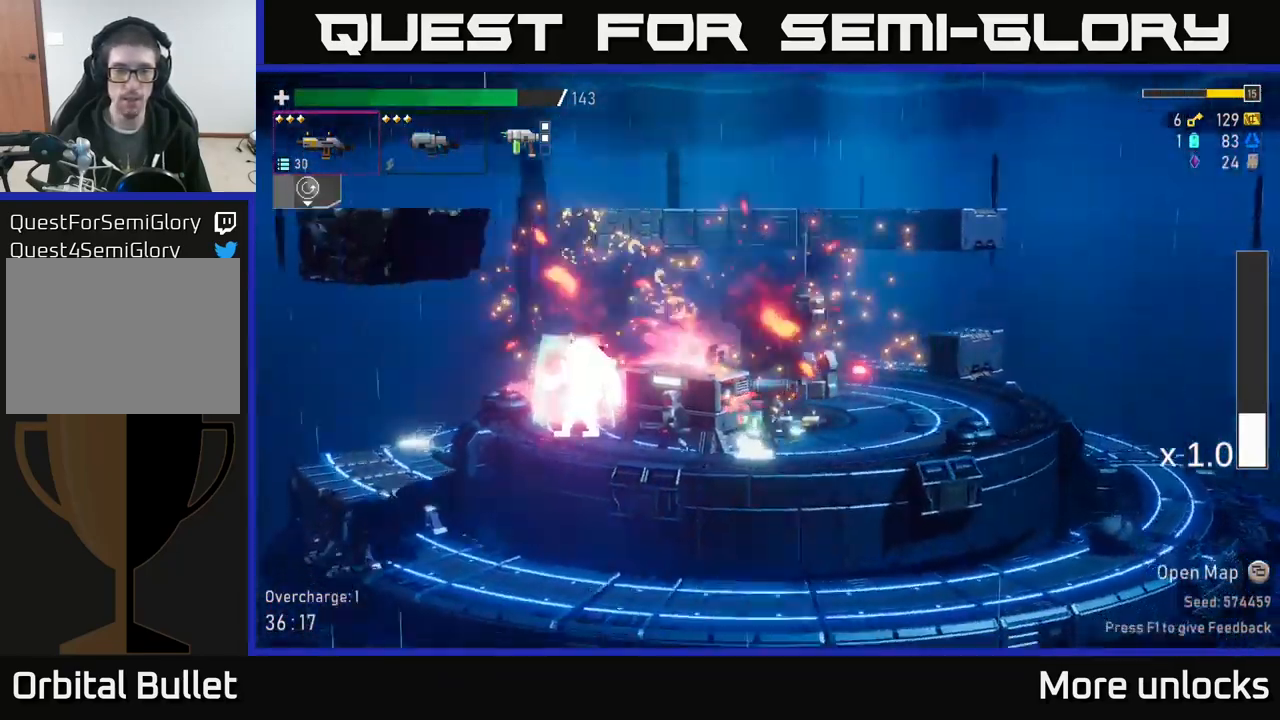
{"buttons": ["R2"], "left_stick": "down", "right_stick": "center", "events": [[167, "left_stick", "left"], [217, "R2", "down"], [334, "R2", "up"], [334, "left_stick", "center"], [434, "R2", "down"], [434, "left_stick", "down"]]}
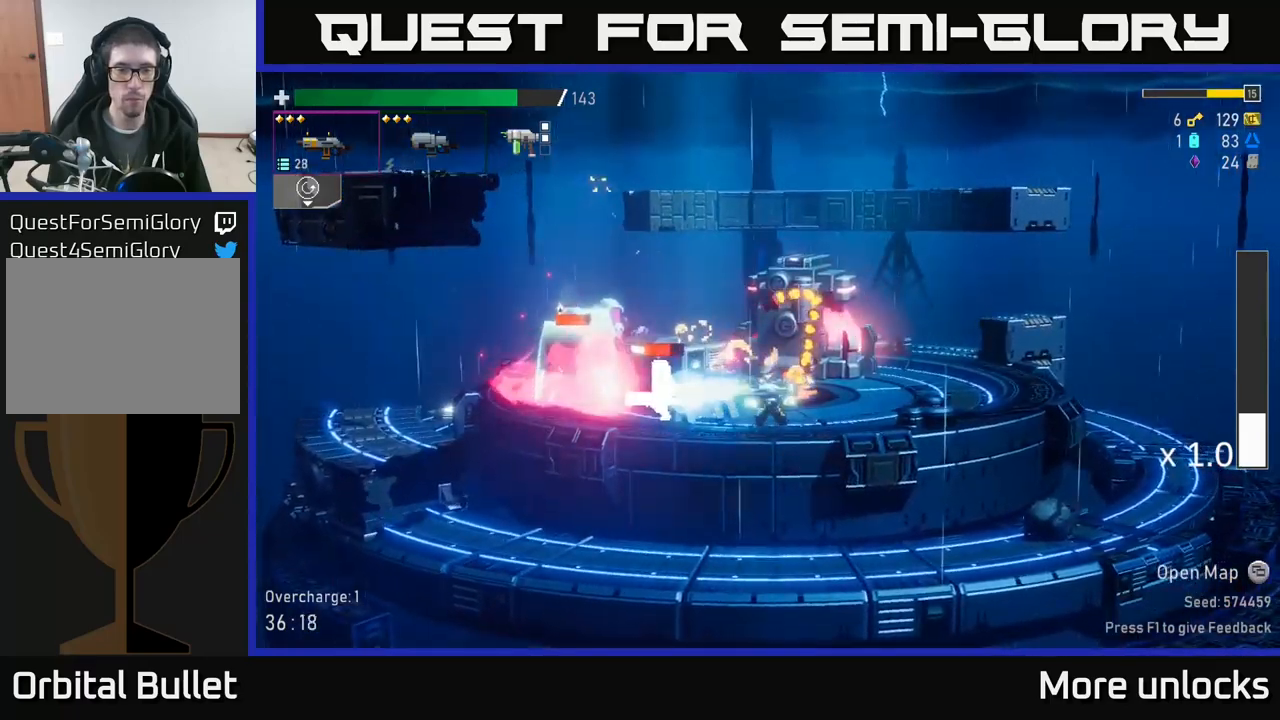
{"buttons": [], "left_stick": "right", "right_stick": "center", "events": [[17, "R2", "up"], [100, "R2", "down"], [217, "A", "down"], [217, "R2", "up"], [300, "X", "down"], [300, "left_stick", "right"], [400, "X", "up"], [417, "A", "up"]]}
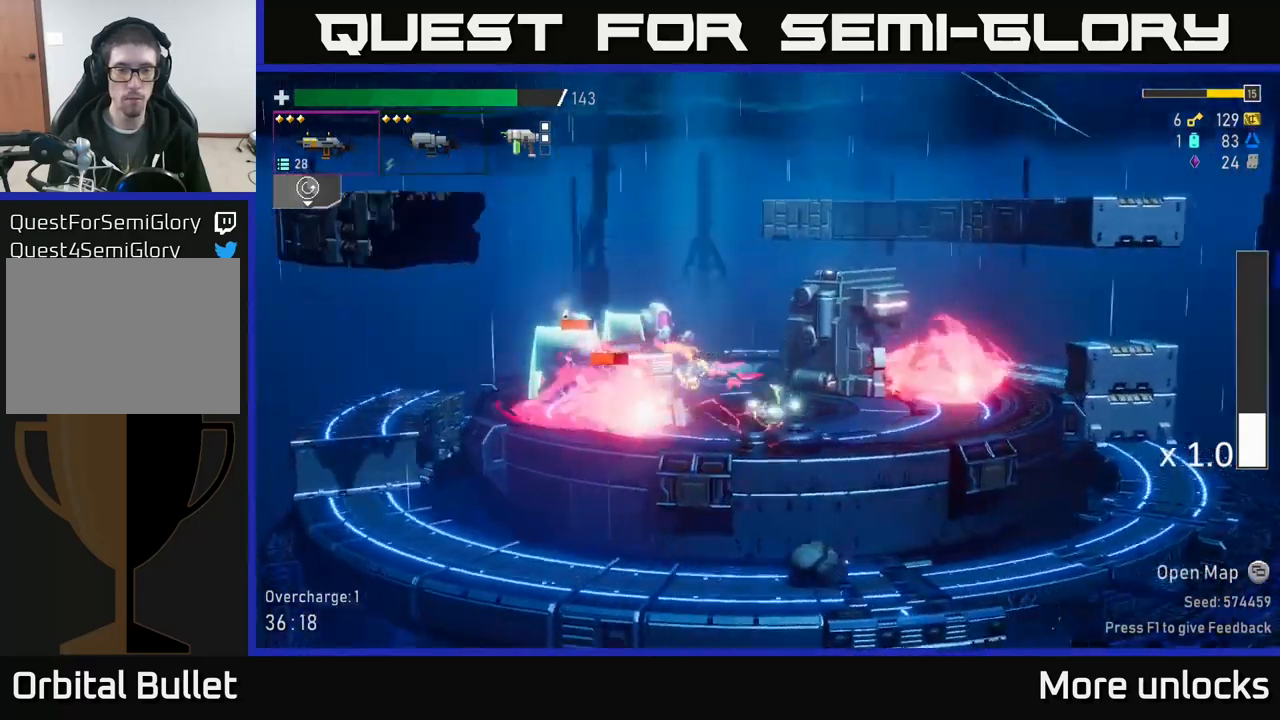
{"buttons": [], "left_stick": "right", "right_stick": "center", "events": [[234, "A", "down"], [467, "A", "up"]]}
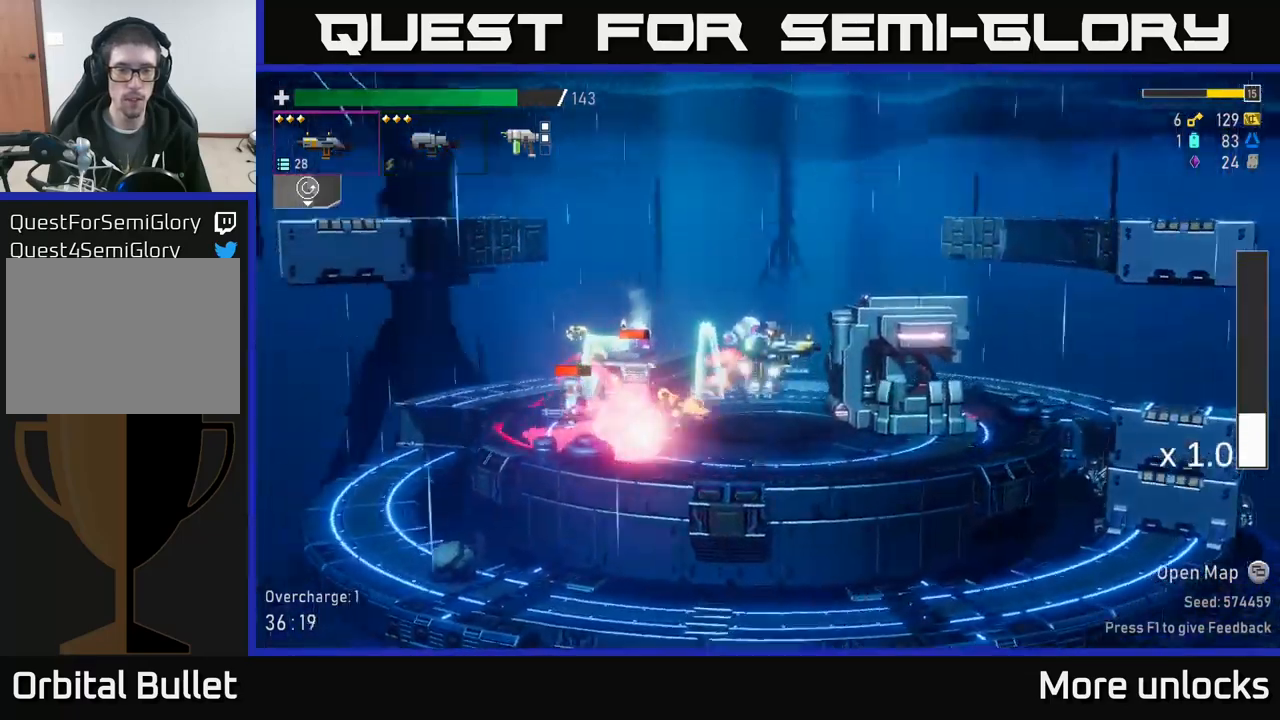
{"buttons": ["A"], "left_stick": "left", "right_stick": "center", "events": [[34, "A", "down"], [300, "left_stick", "left"]]}
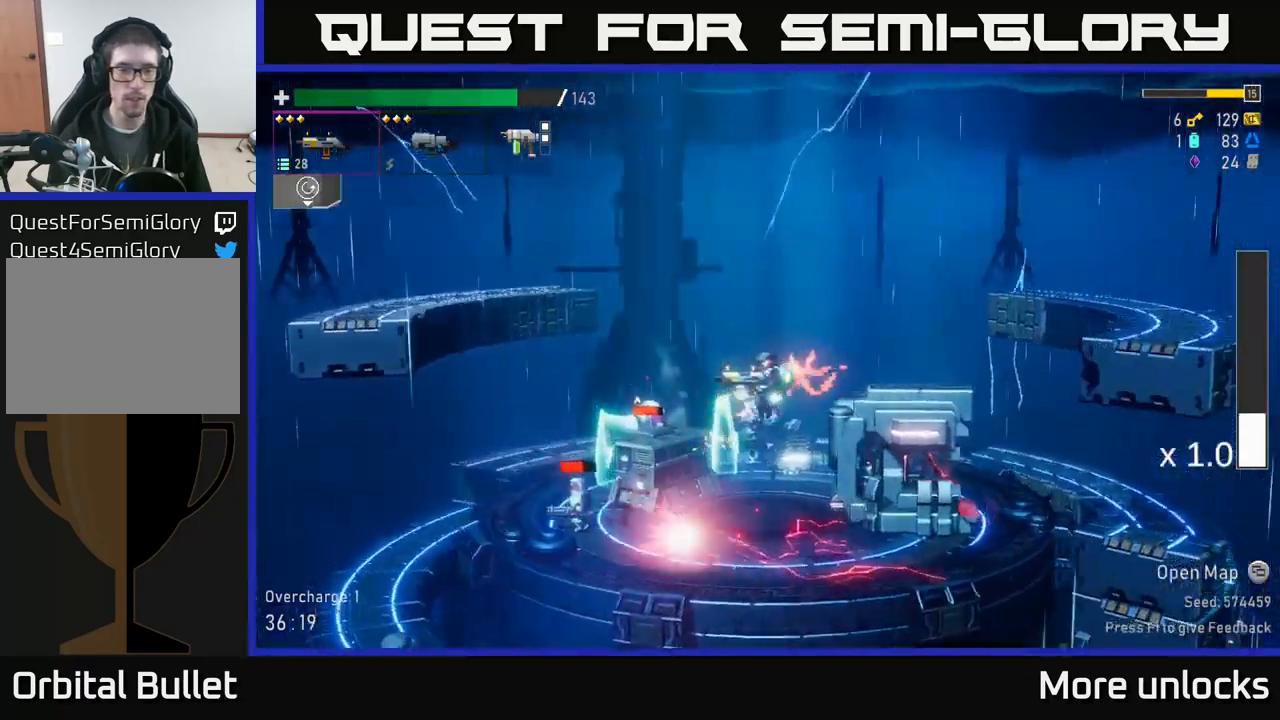
{"buttons": [], "left_stick": "left", "right_stick": "center", "events": [[34, "X", "down"], [267, "A", "up"], [300, "X", "up"]]}
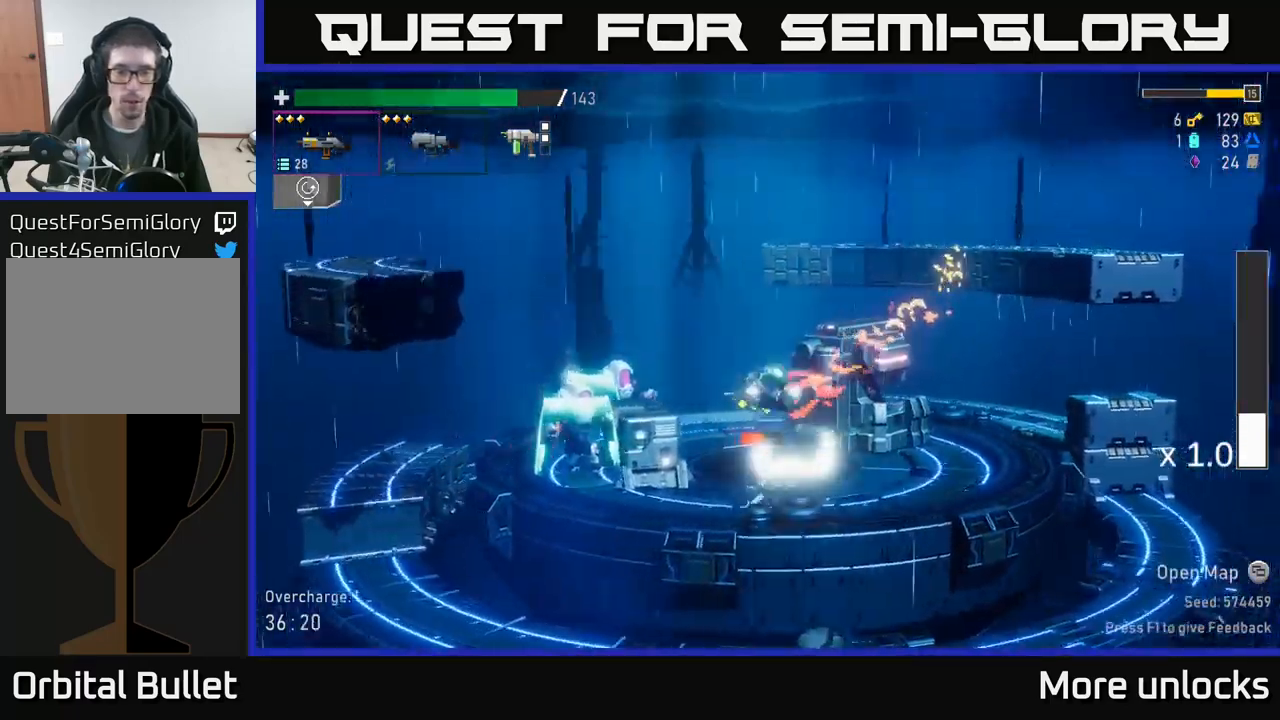
{"buttons": [], "left_stick": "right", "right_stick": "center", "events": [[300, "left_stick", "right"]]}
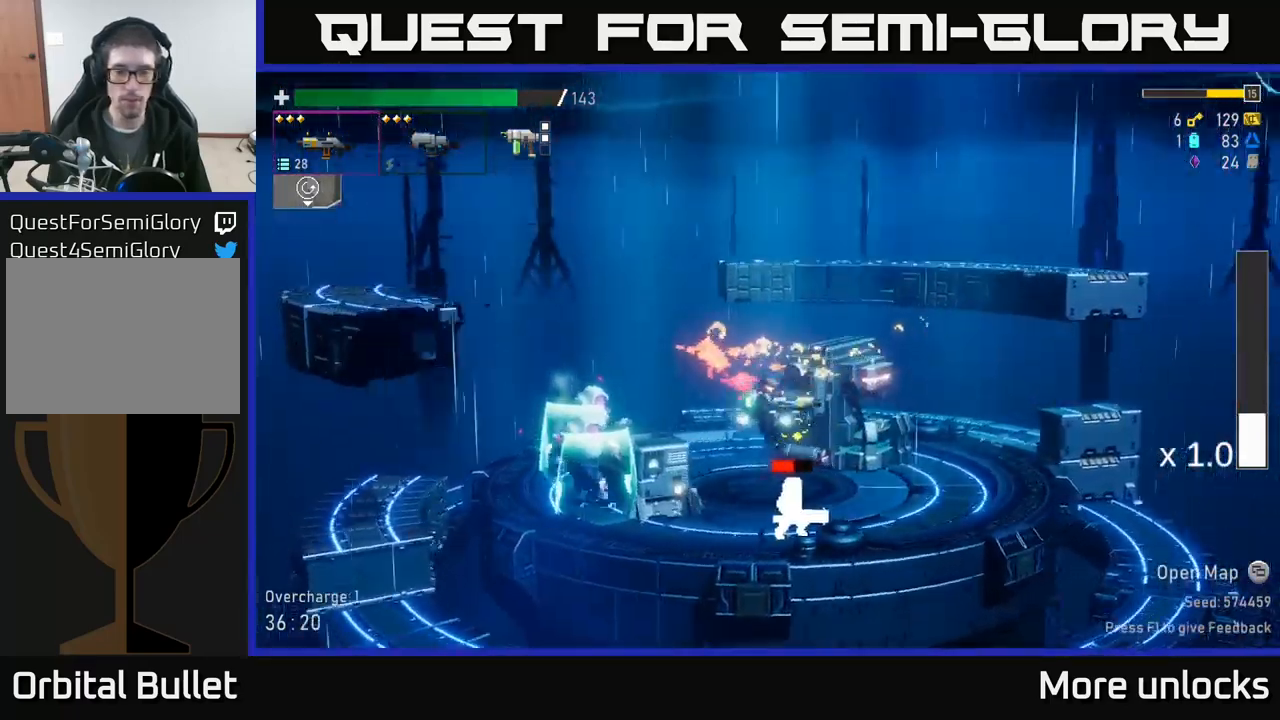
{"buttons": [], "left_stick": "right", "right_stick": "center", "events": []}
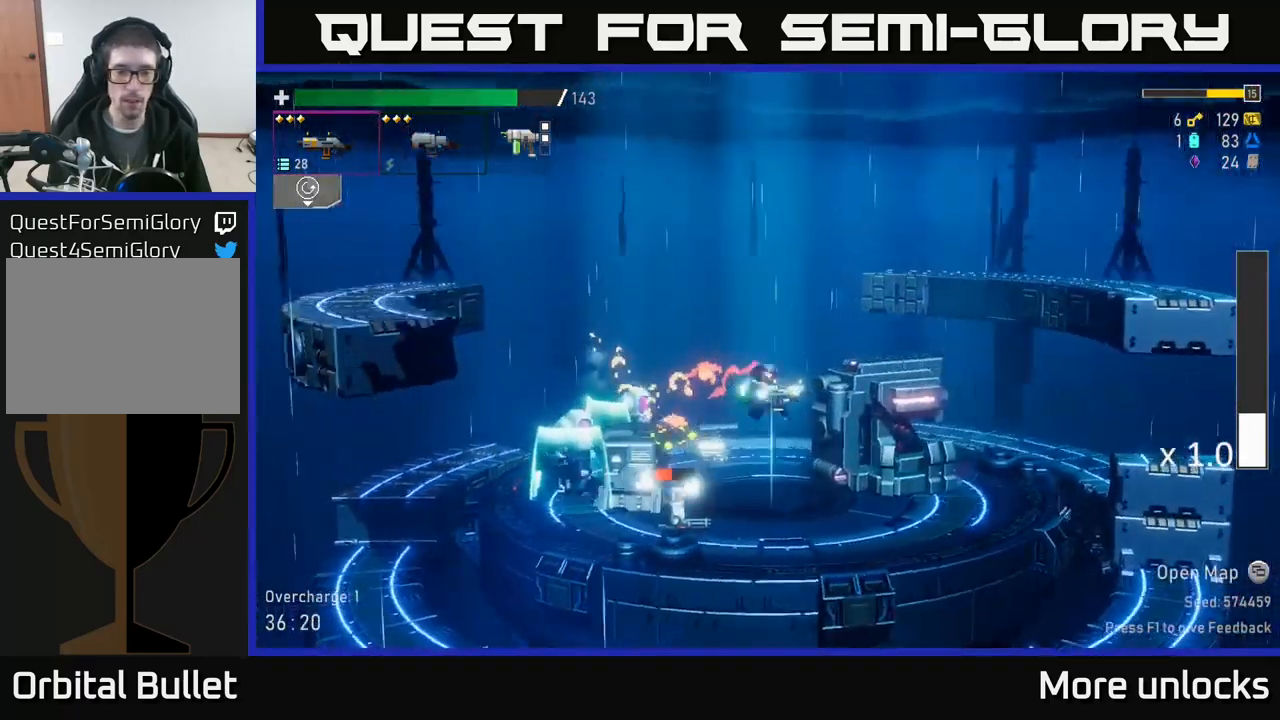
{"buttons": ["R2"], "left_stick": "down", "right_stick": "center", "events": [[234, "left_stick", "down-left"], [367, "left_stick", "down"], [400, "R2", "down"]]}
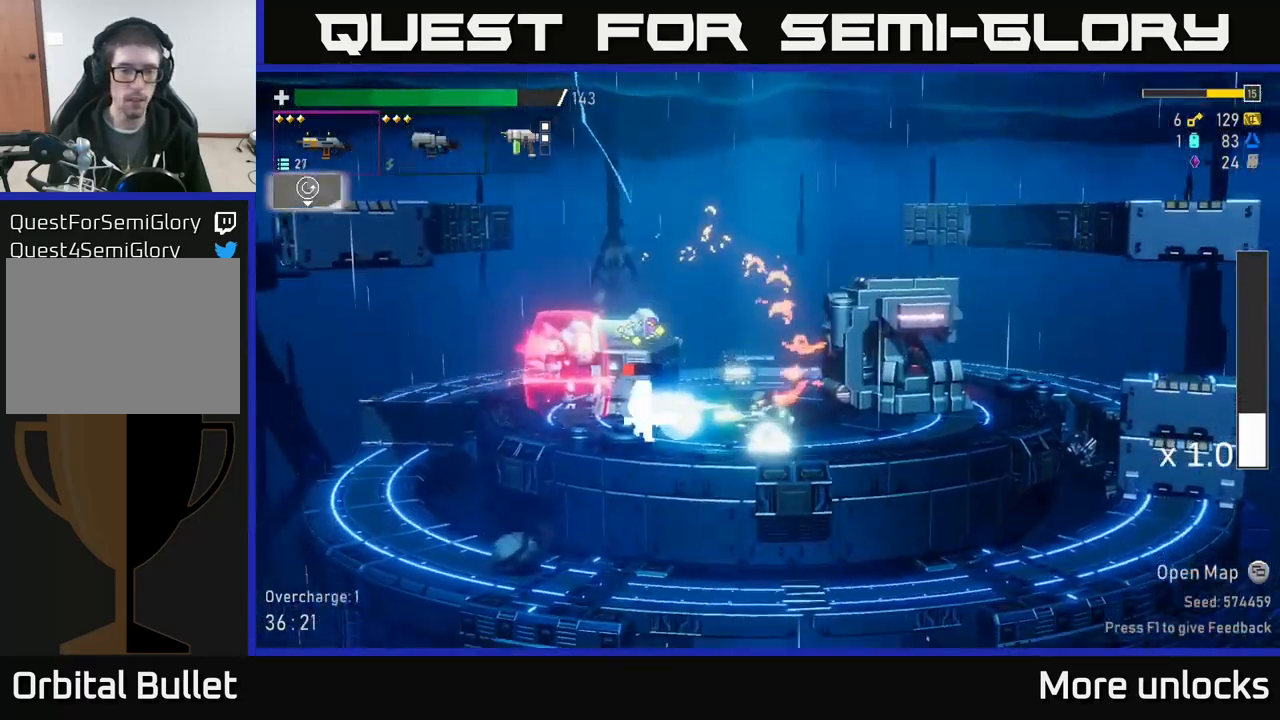
{"buttons": [], "left_stick": "down", "right_stick": "center", "events": [[17, "R2", "up"], [84, "R2", "down"], [217, "R2", "up"], [334, "R2", "down"], [434, "R2", "up"]]}
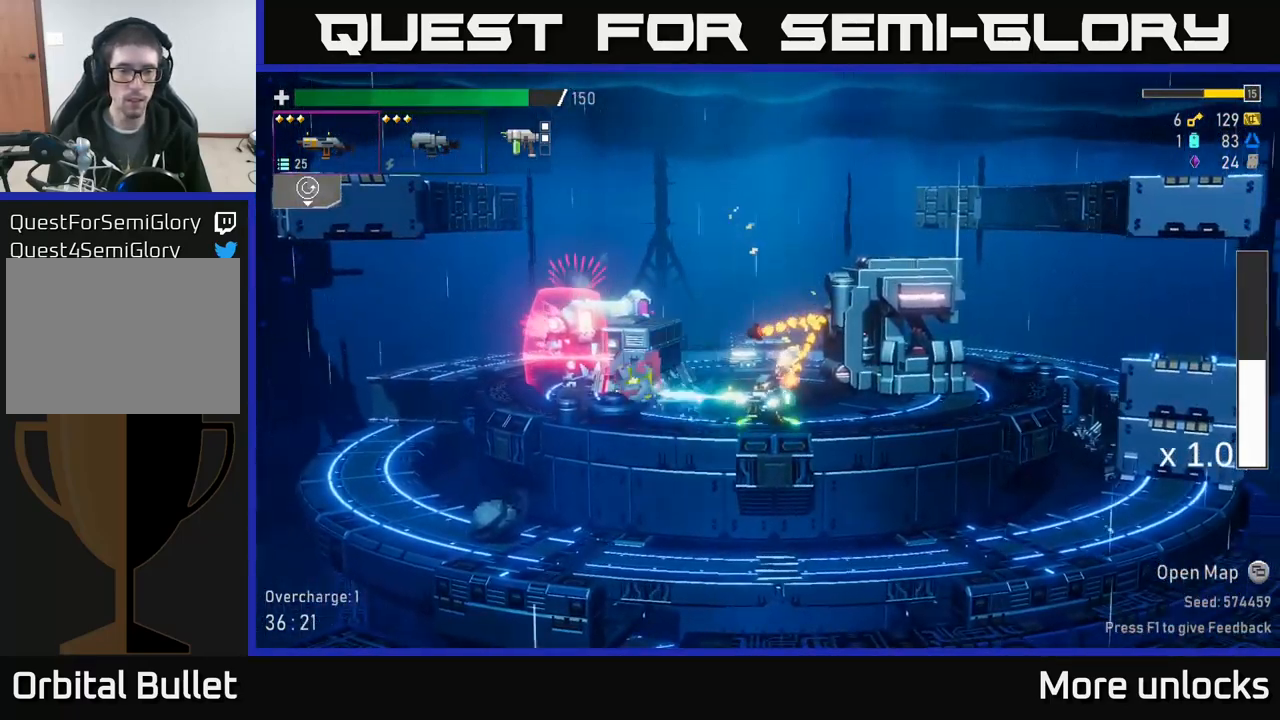
{"buttons": [], "left_stick": "right", "right_stick": "center", "events": [[100, "left_stick", "right"], [117, "A", "down"], [267, "X", "down"], [334, "A", "up"], [417, "X", "up"]]}
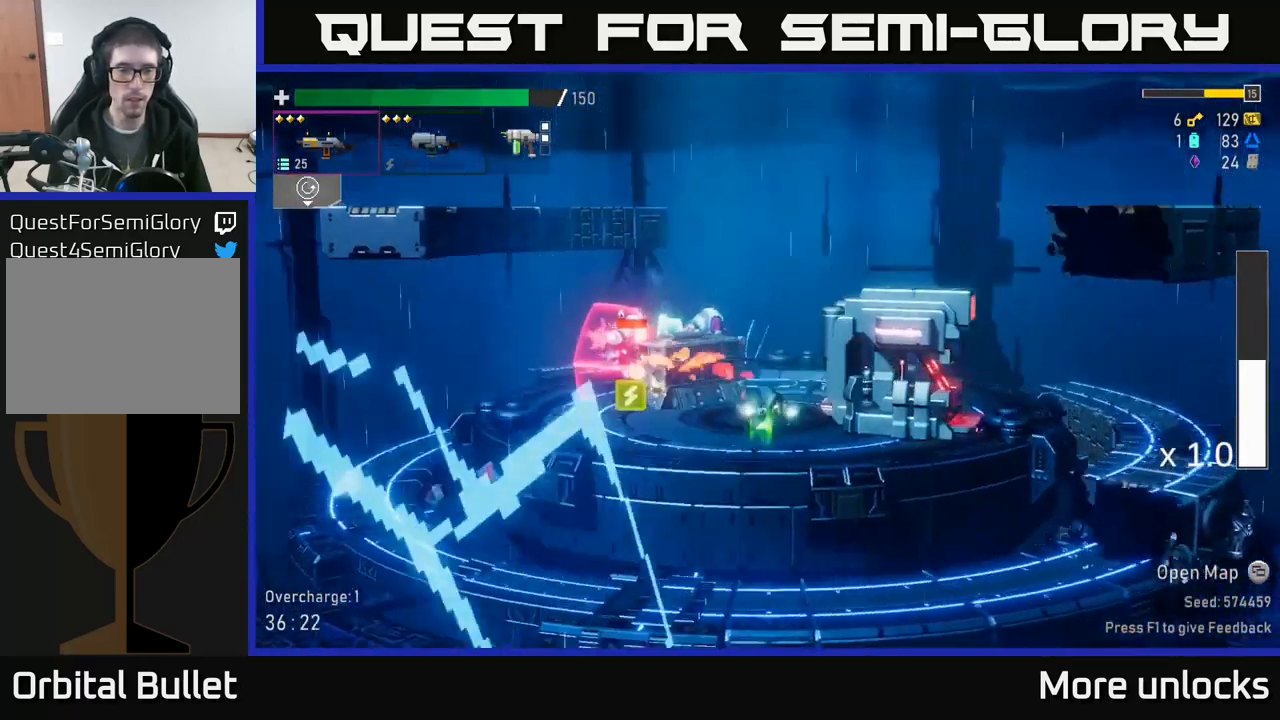
{"buttons": [], "left_stick": "center", "right_stick": "center", "events": [[100, "left_stick", "left"], [250, "L2", "down"], [333, "L2", "up"], [366, "B", "down"], [400, "left_stick", "center"], [500, "B", "up"]]}
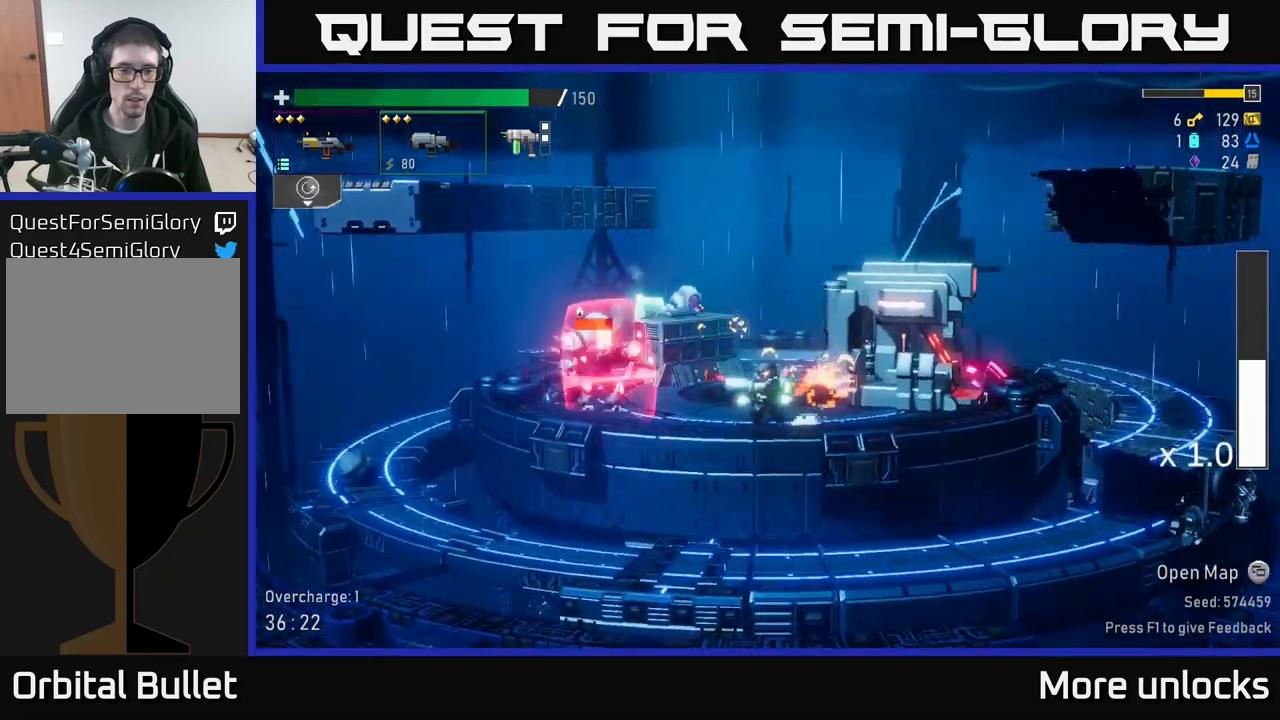
{"buttons": [], "left_stick": "left", "right_stick": "center", "events": [[50, "left_stick", "right"], [100, "A", "down"], [150, "X", "down"], [266, "left_stick", "left"], [283, "X", "up"], [316, "A", "up"]]}
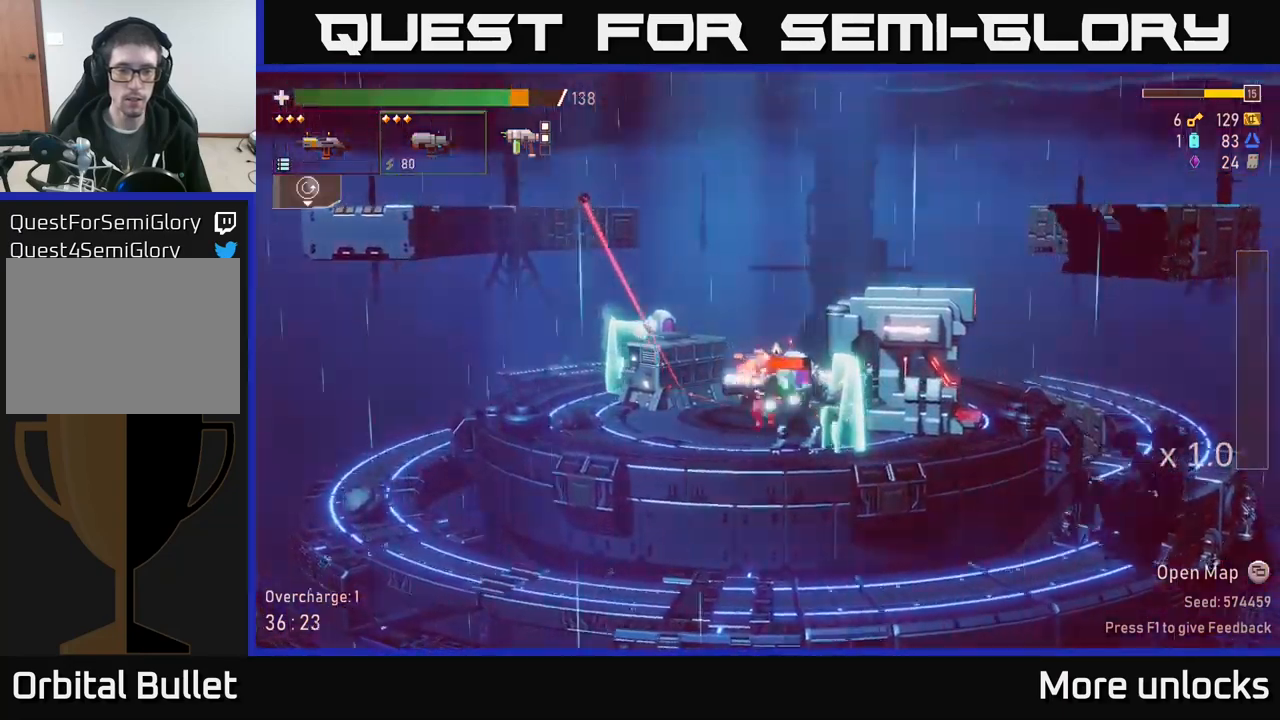
{"buttons": [], "left_stick": "down", "right_stick": "center", "events": [[266, "left_stick", "right"], [333, "R2", "down"], [433, "R2", "up"], [450, "left_stick", "down"]]}
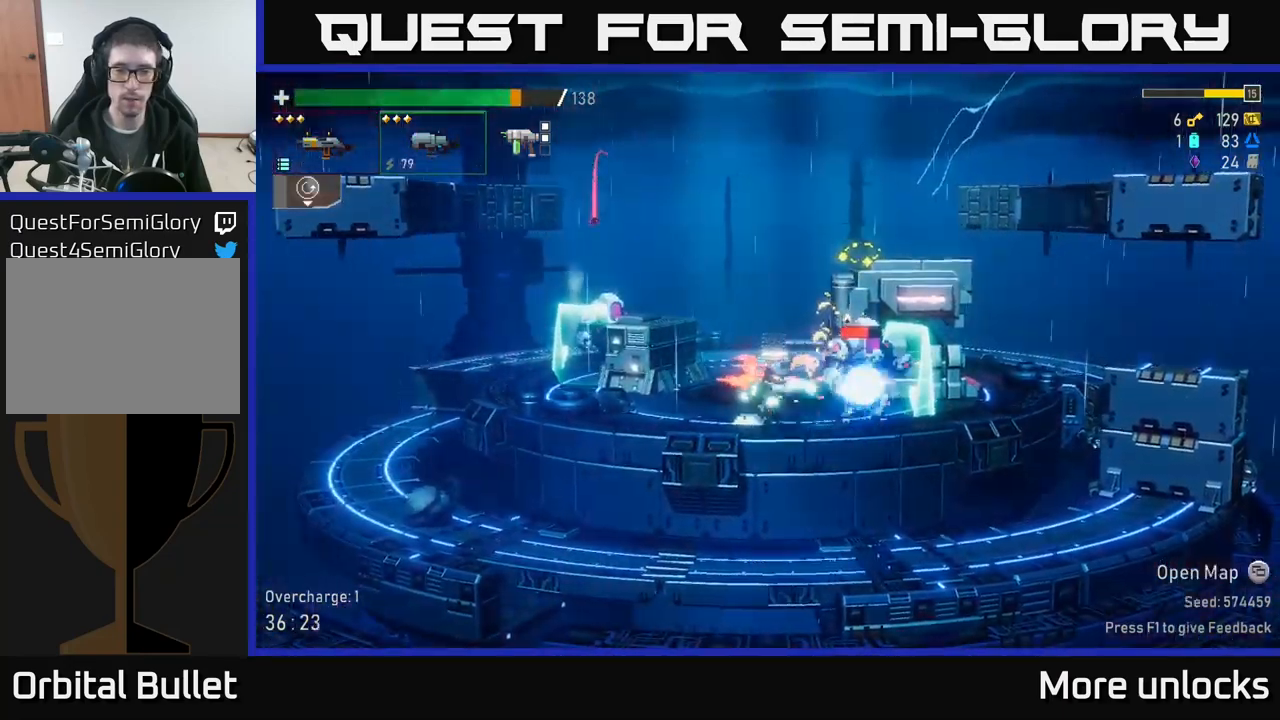
{"buttons": ["R2"], "left_stick": "down", "right_stick": "center", "events": [[33, "R2", "down"], [150, "R2", "up"], [266, "R2", "down"], [366, "R2", "up"], [483, "R2", "down"]]}
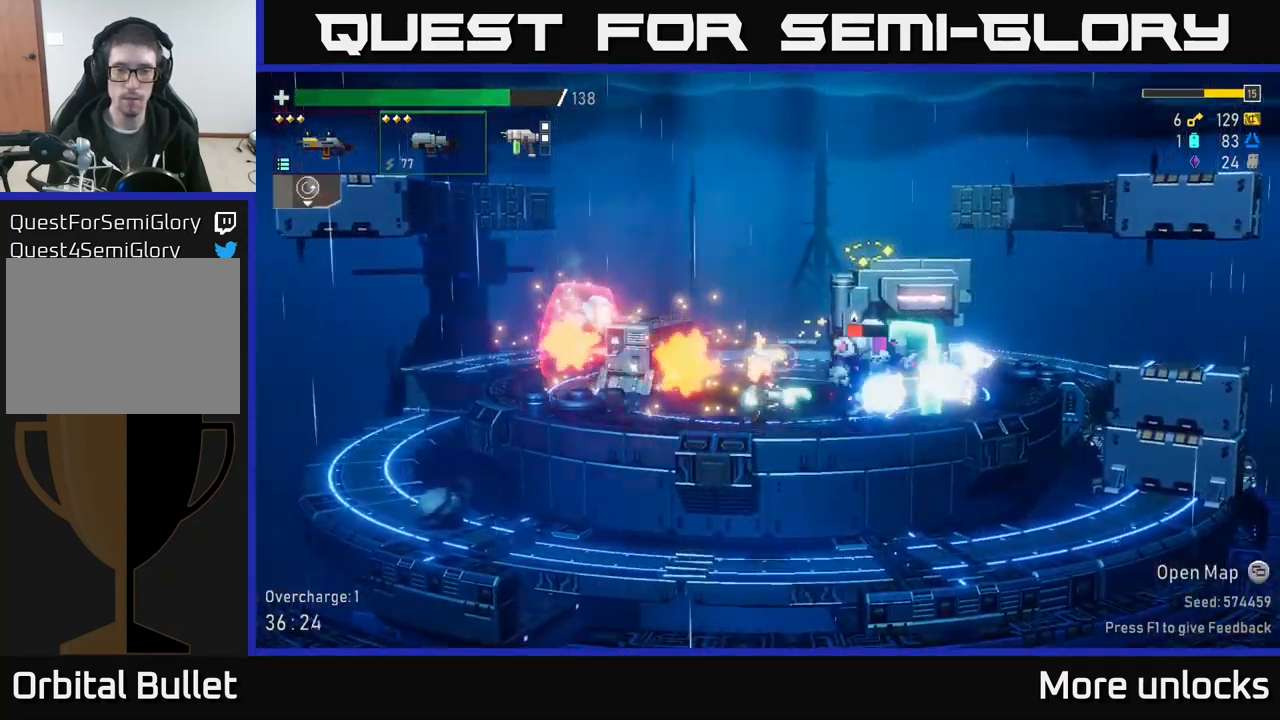
{"buttons": [], "left_stick": "down", "right_stick": "center", "events": [[133, "R2", "up"], [200, "X", "down"], [333, "X", "up"]]}
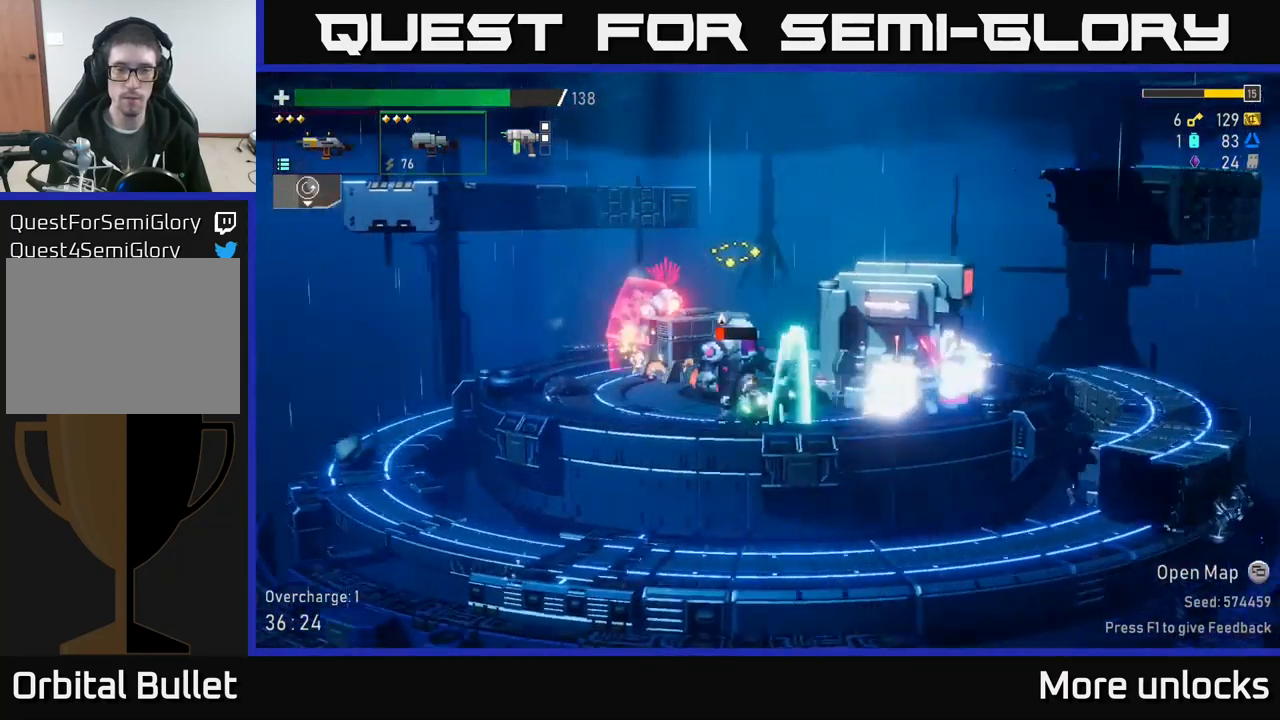
{"buttons": [], "left_stick": "down-left", "right_stick": "center", "events": [[133, "L2", "down"], [200, "left_stick", "down-left"], [216, "L2", "up"]]}